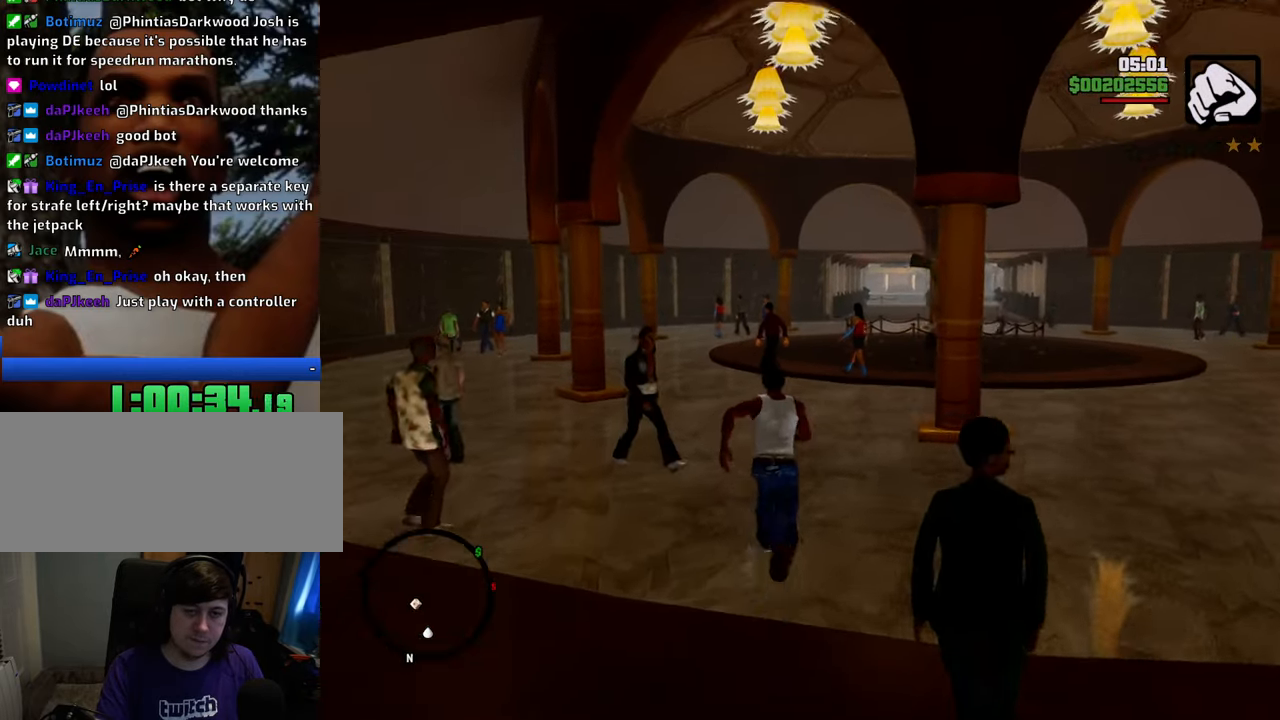
Gameplay with keyboard and mouse; each line is a JSON object with the keys and mouse buttons held at the frame after it. "events" lists presses ("down") and releases ("up") of "1", "2", "3", "4", "5", "6", "8", "a", "alt", "c", "ctrl", "d", "down", "e", "escape", "f", "f1", "f2", "f3", "g", "h", "left", "num2", "q", "r", "right", "s", "shift", "space", "t", "tab", "up", "v", "w", "x", "z", "mouse_left", "mouse_middle", "mouse_right", "mouse_wheel_up" and "mouse_wheel_down" between this image and that frame as [ms after this image, input, new state], when the widget could be followed in between. "mouse_left", "mouse_middle", "mouse_right", "mouse_wheel_up", "mouse_wheel_down" = the "left", "middle", "right", "wheel_up", "wheel_down" buttons of the "mouse" list. No other keys are recorded. Mouse movement is not recorded.
{"keys": ["space", "w"], "mouse": [], "events": []}
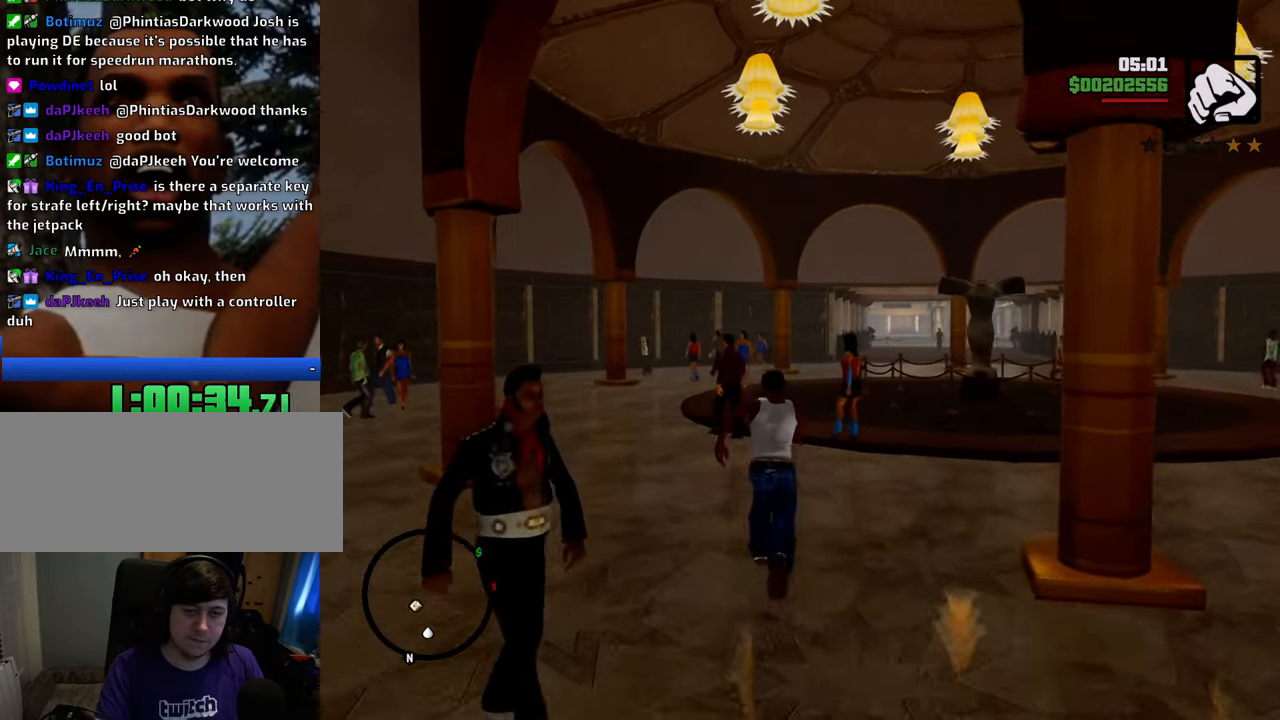
{"keys": ["space", "w"], "mouse": [], "events": []}
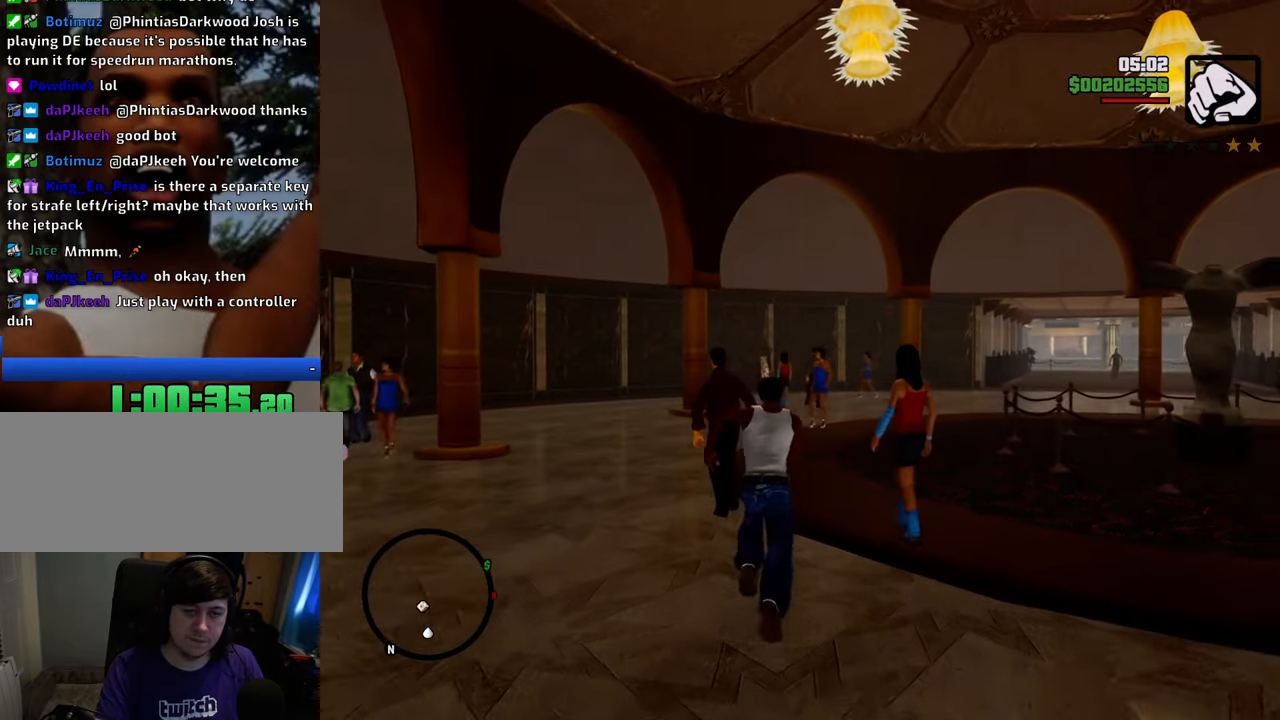
{"keys": ["space", "w"], "mouse": [], "events": []}
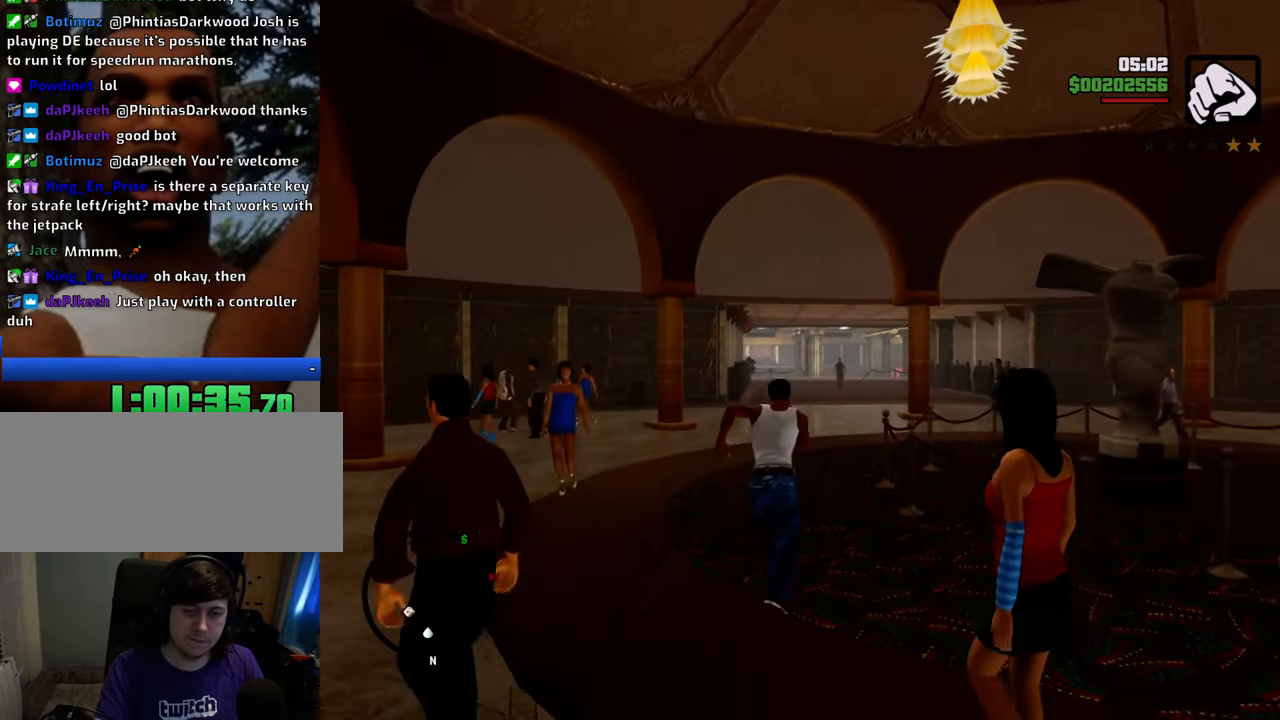
{"keys": ["space", "w"], "mouse": [], "events": []}
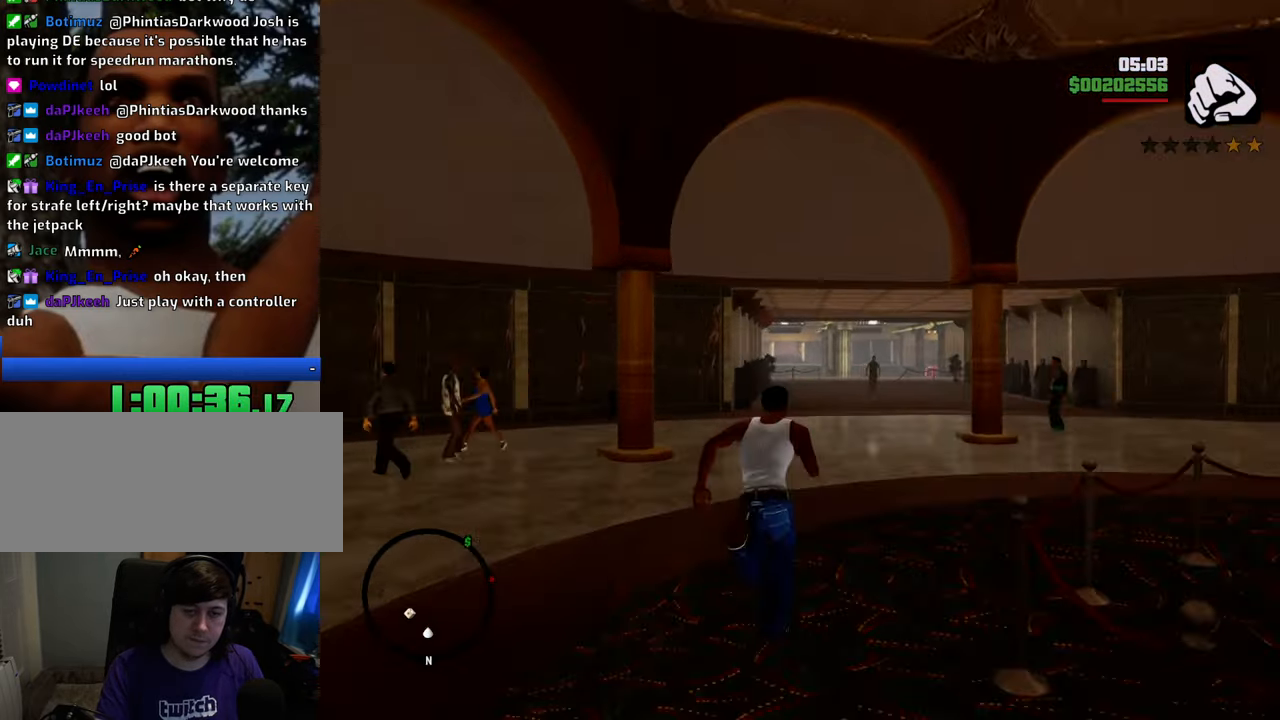
{"keys": ["space", "w"], "mouse": [], "events": []}
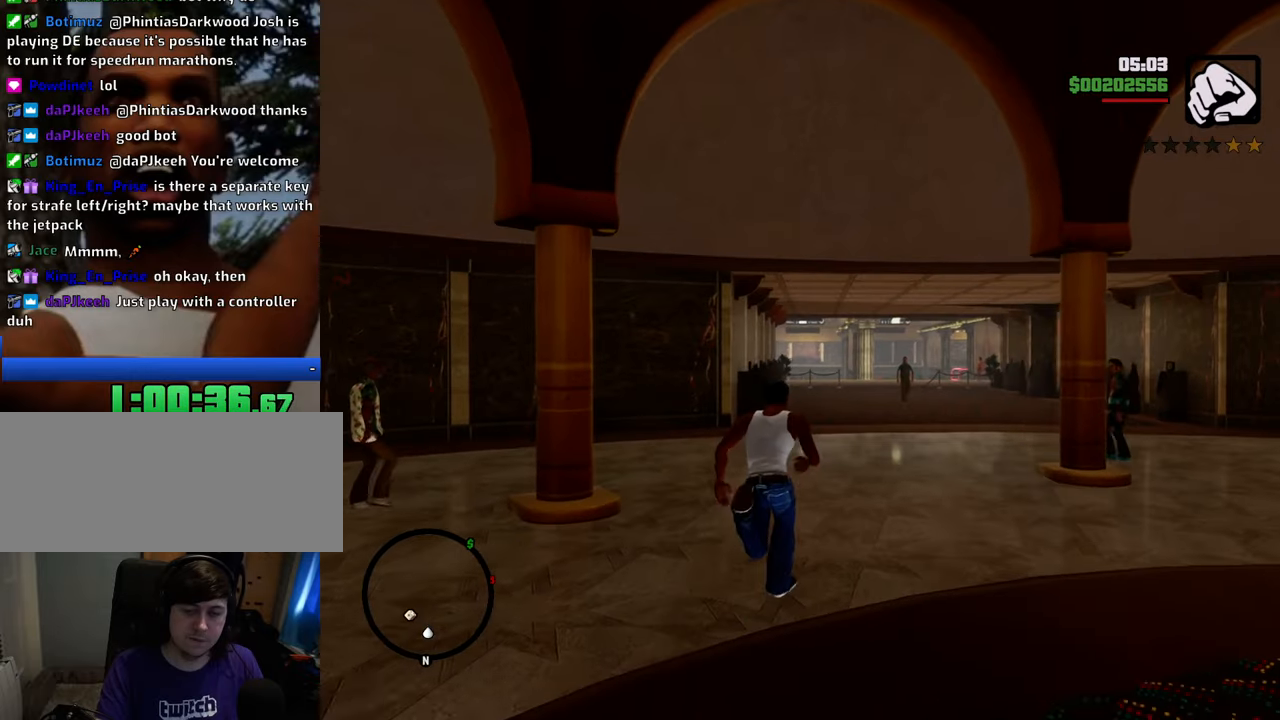
{"keys": ["space", "w"], "mouse": [], "events": []}
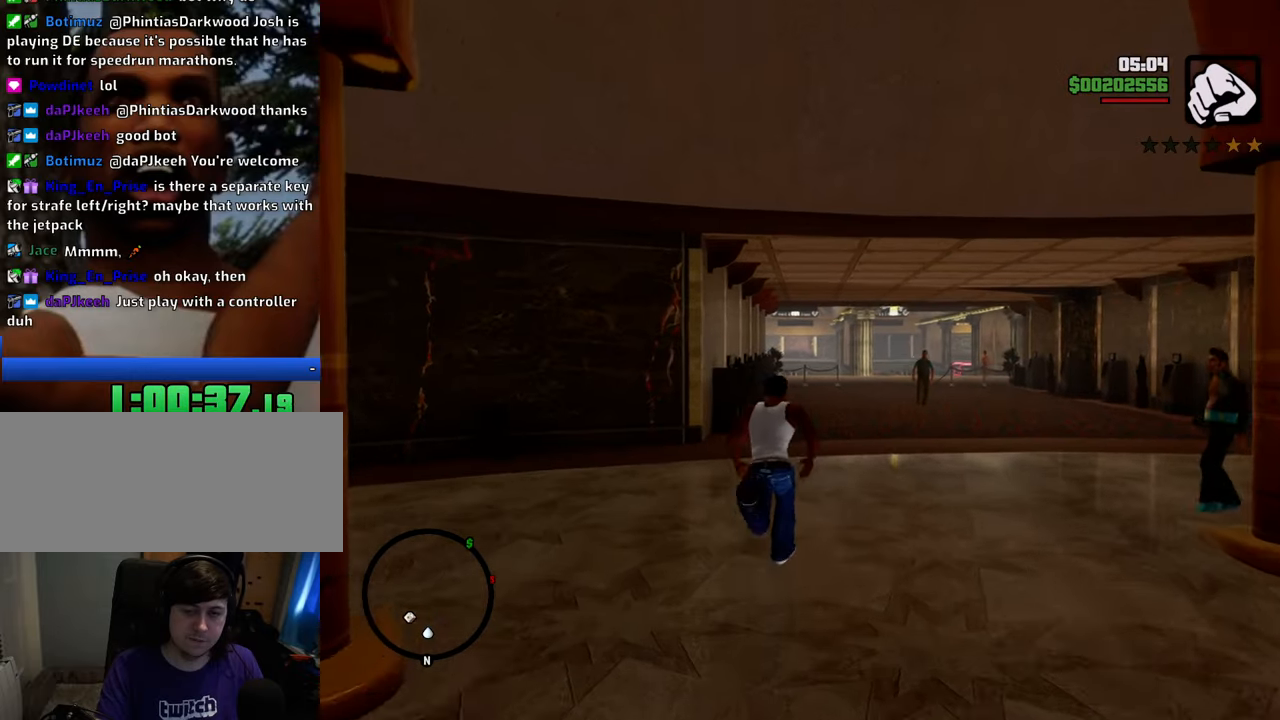
{"keys": ["space", "w"], "mouse": [], "events": []}
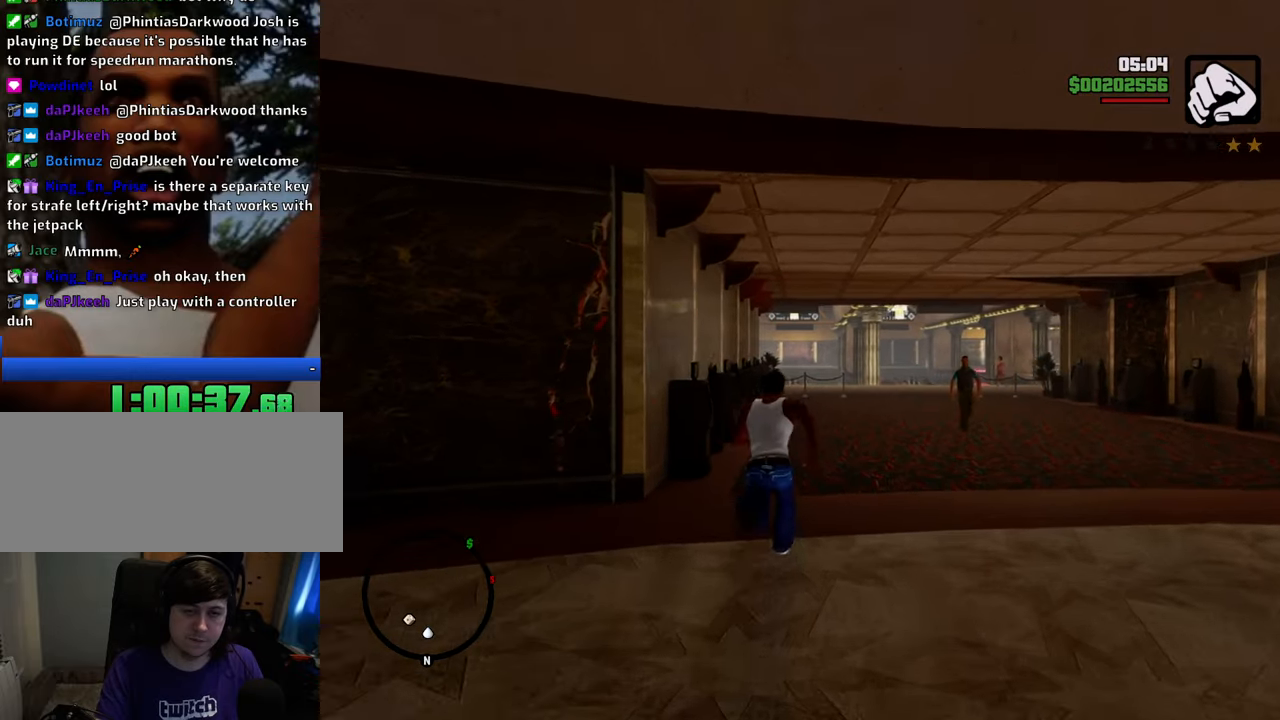
{"keys": ["space", "w"], "mouse": [], "events": []}
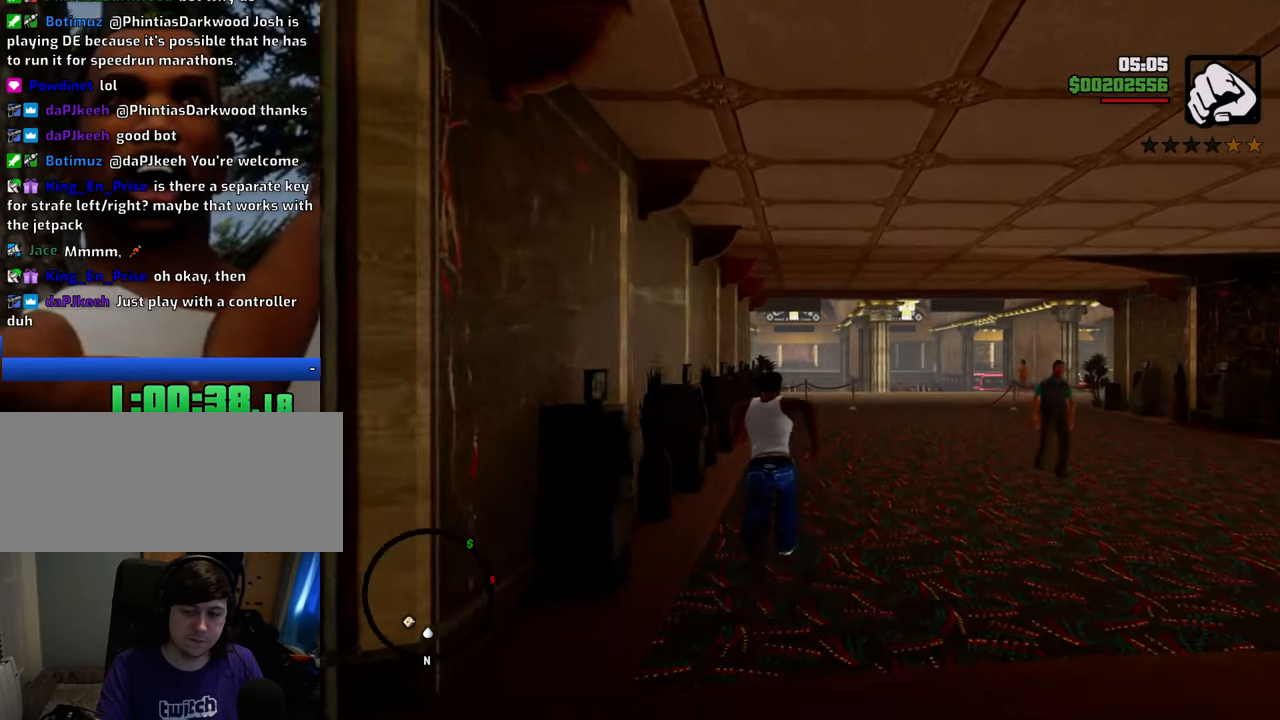
{"keys": ["space", "w"], "mouse": [], "events": []}
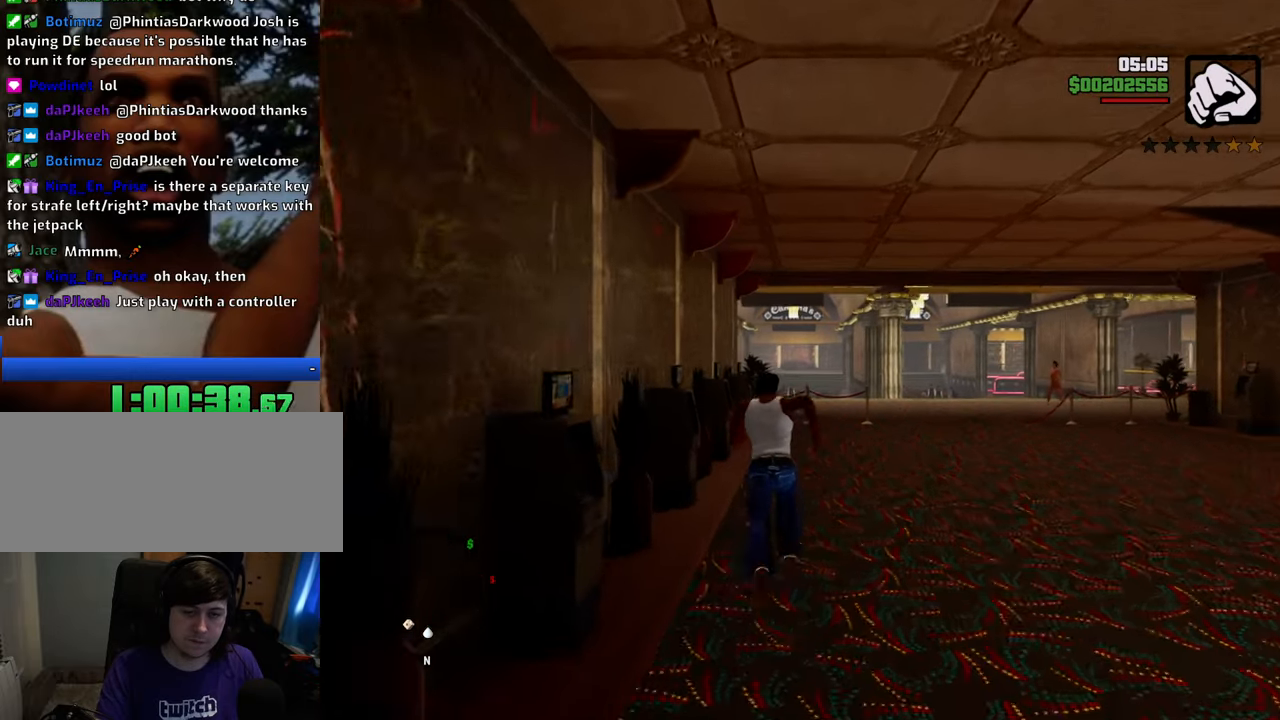
{"keys": ["space", "w"], "mouse": [], "events": []}
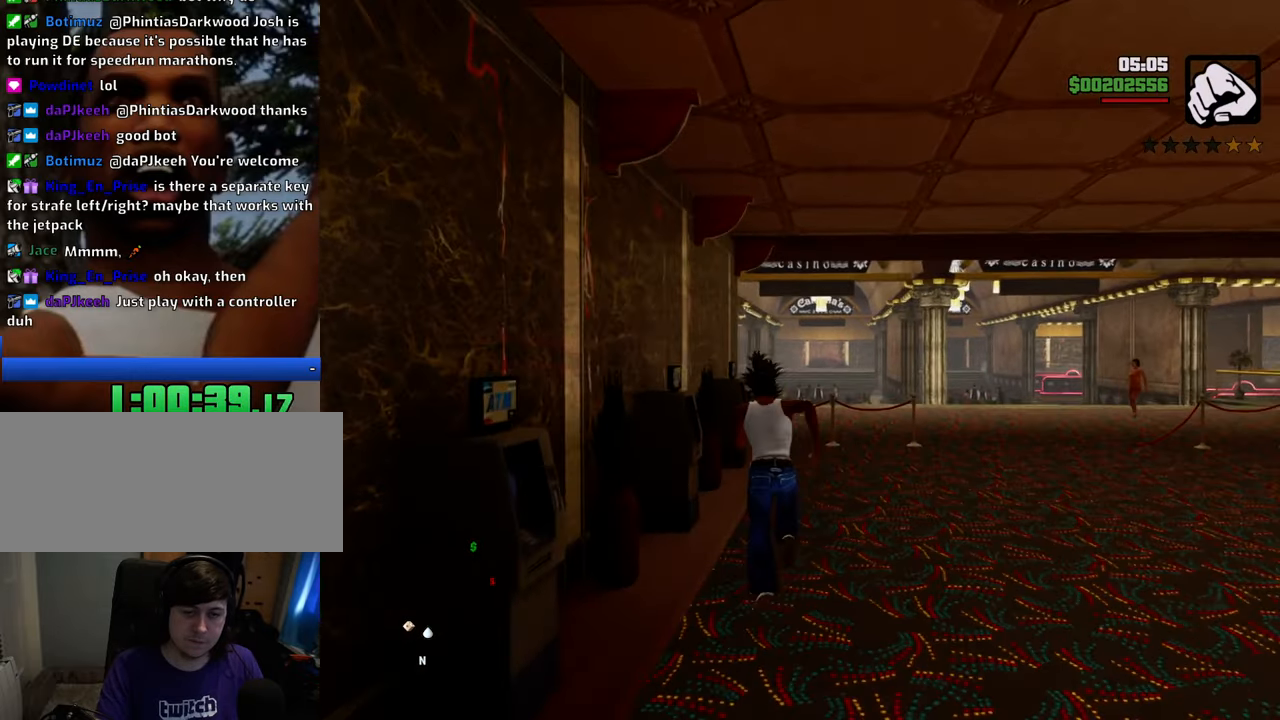
{"keys": ["space", "w"], "mouse": [], "events": [[201, "shift", "down"], [351, "shift", "up"]]}
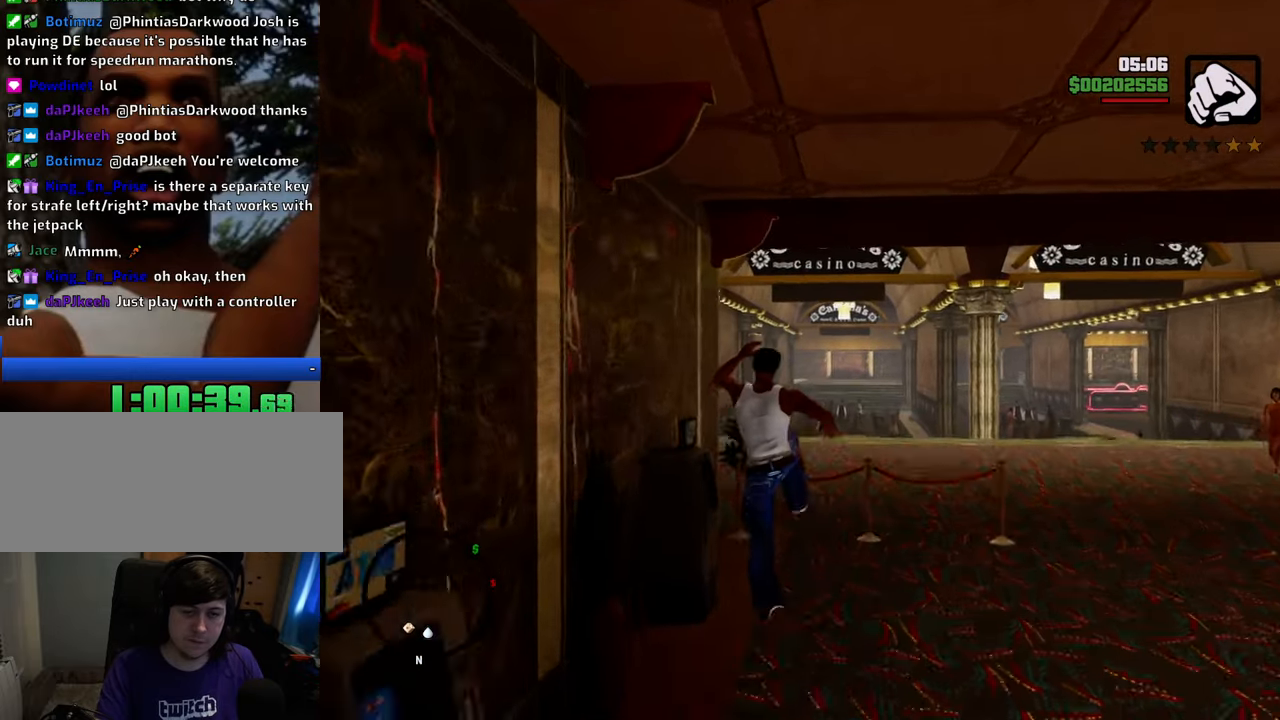
{"keys": ["space", "w"], "mouse": [], "events": []}
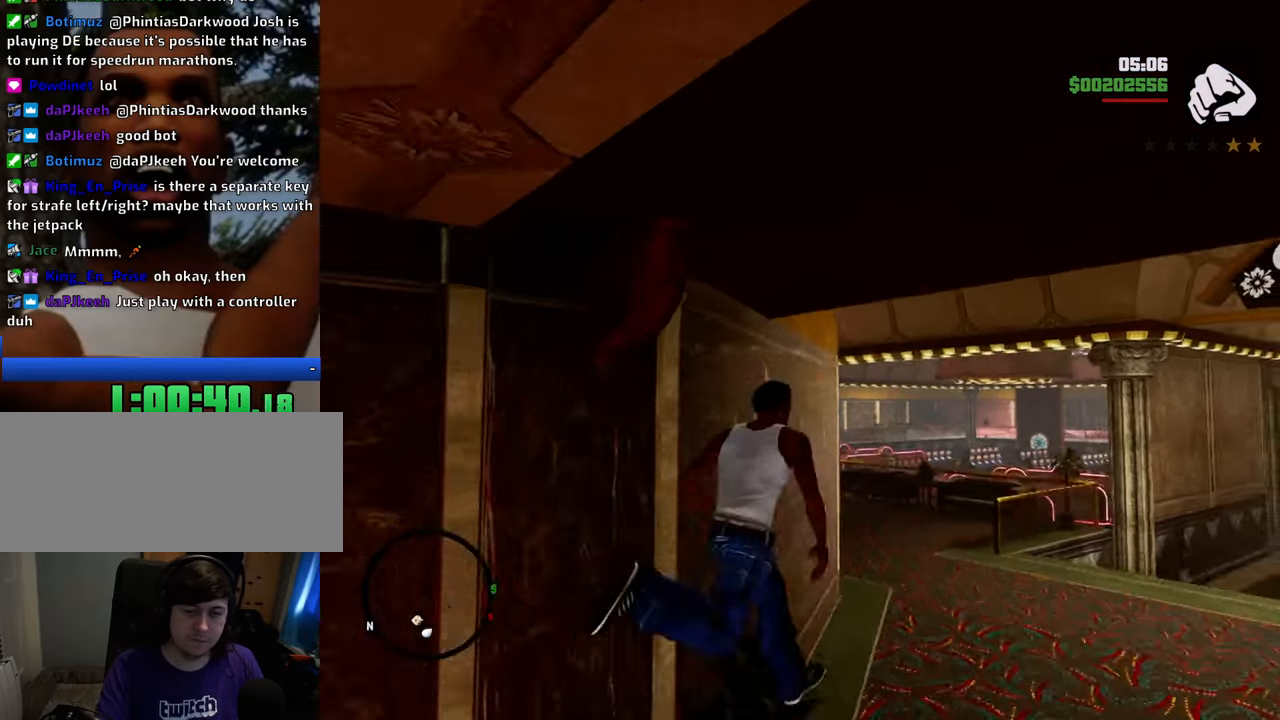
{"keys": ["space", "w"], "mouse": [], "events": []}
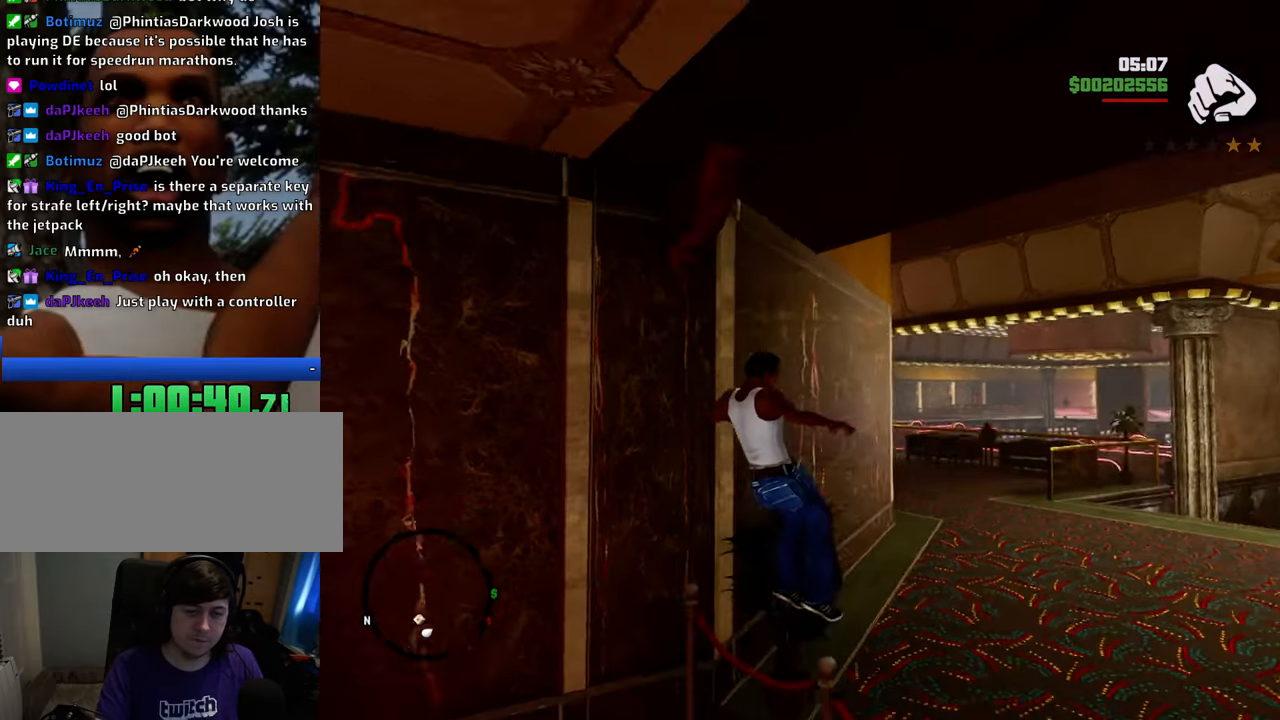
{"keys": ["space", "w"], "mouse": [], "events": []}
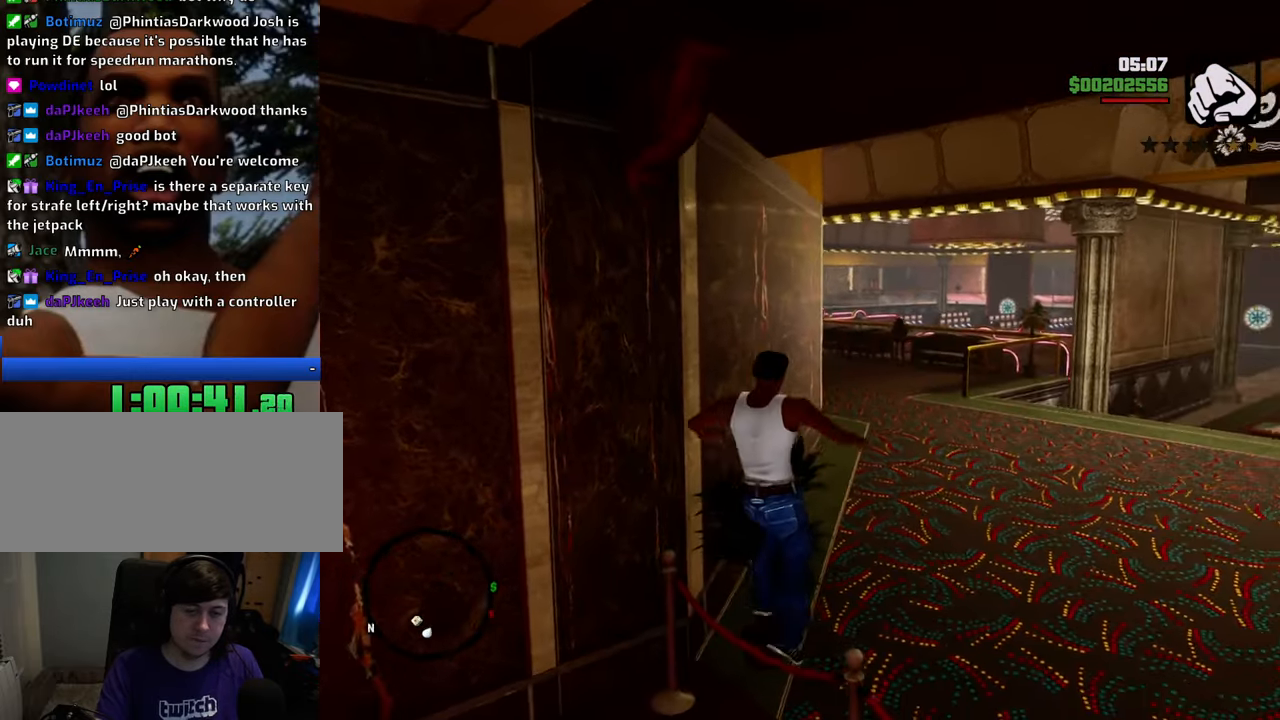
{"keys": ["space", "w"], "mouse": [], "events": []}
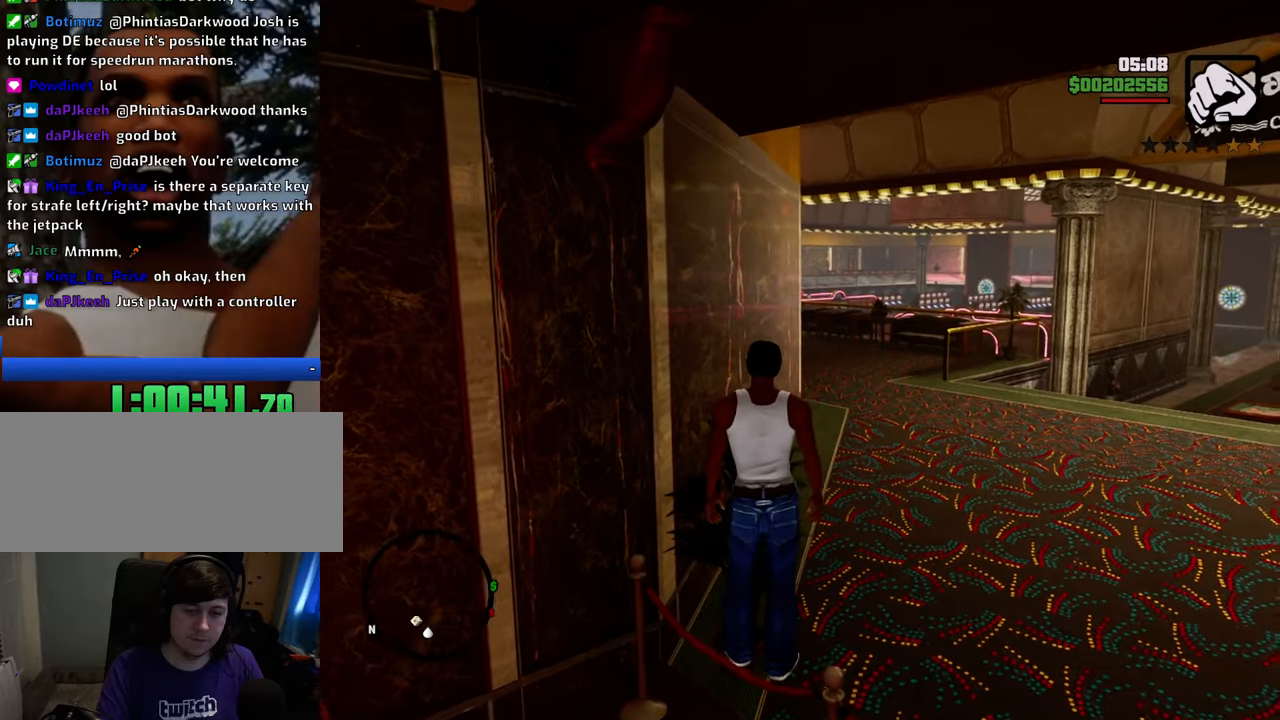
{"keys": ["space", "w"], "mouse": [], "events": []}
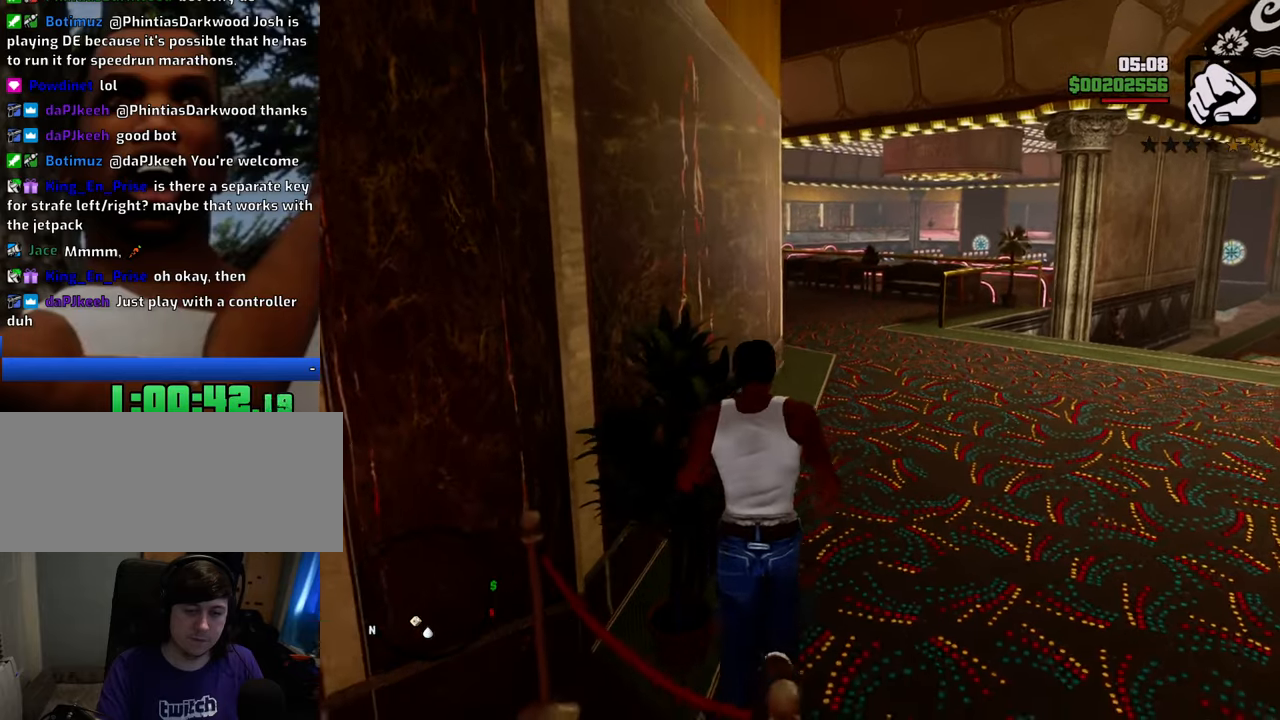
{"keys": ["space", "w"], "mouse": [], "events": []}
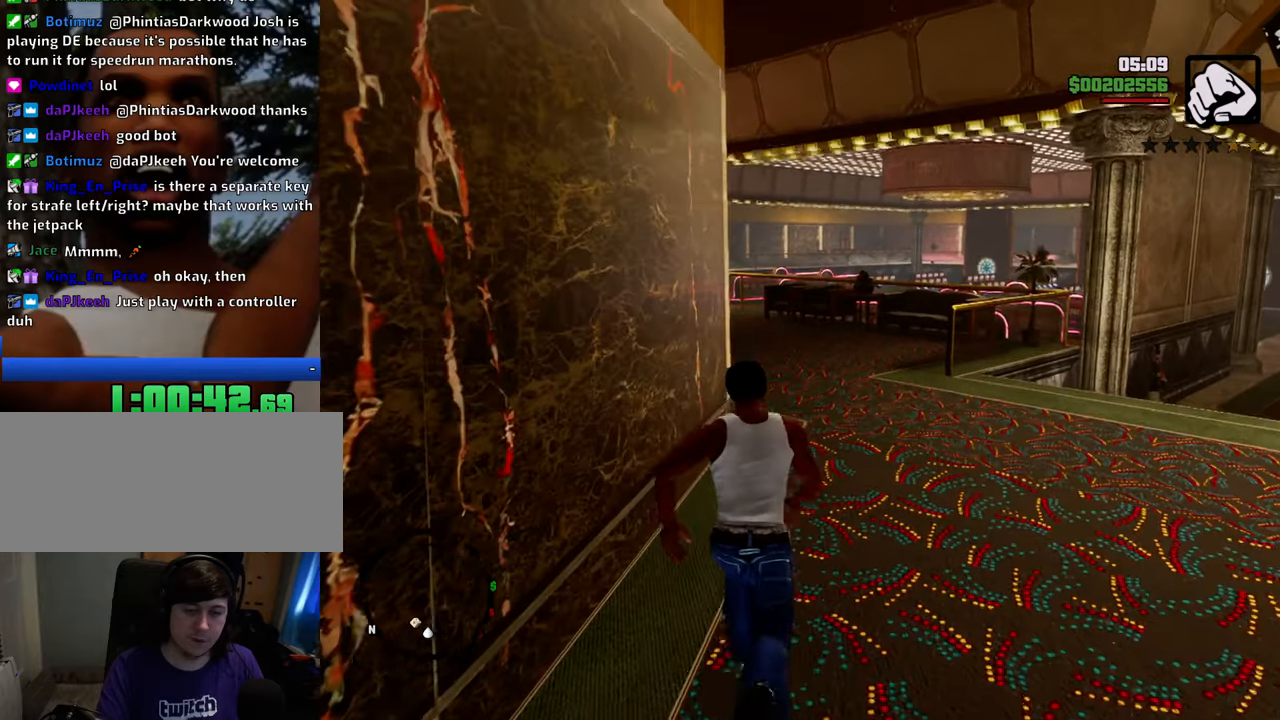
{"keys": ["space", "w"], "mouse": [], "events": []}
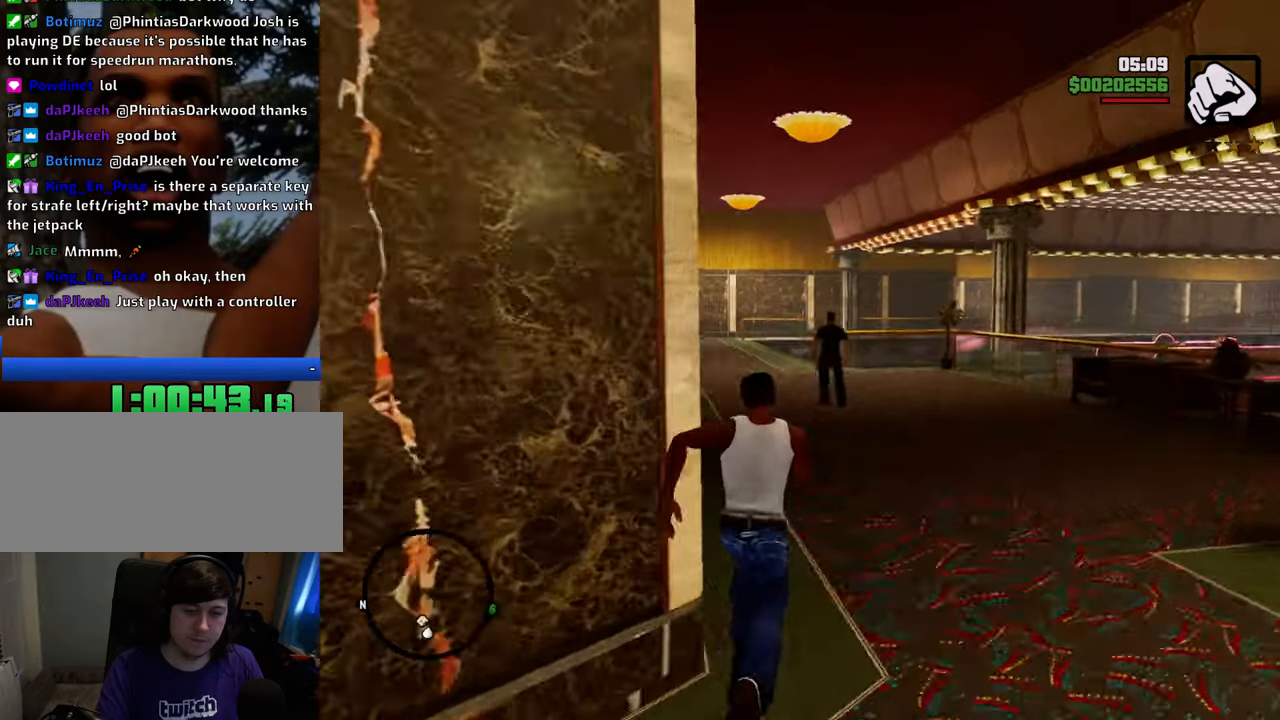
{"keys": ["space", "w"], "mouse": [], "events": []}
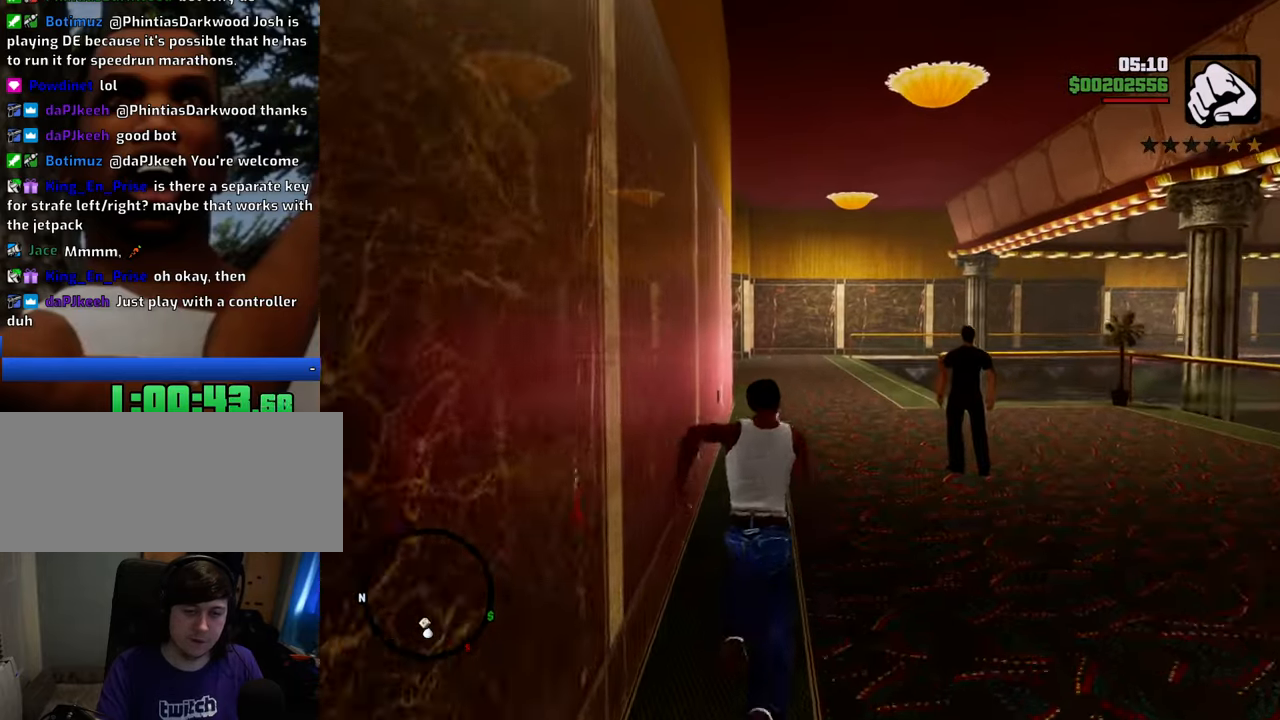
{"keys": ["space", "w"], "mouse": [], "events": []}
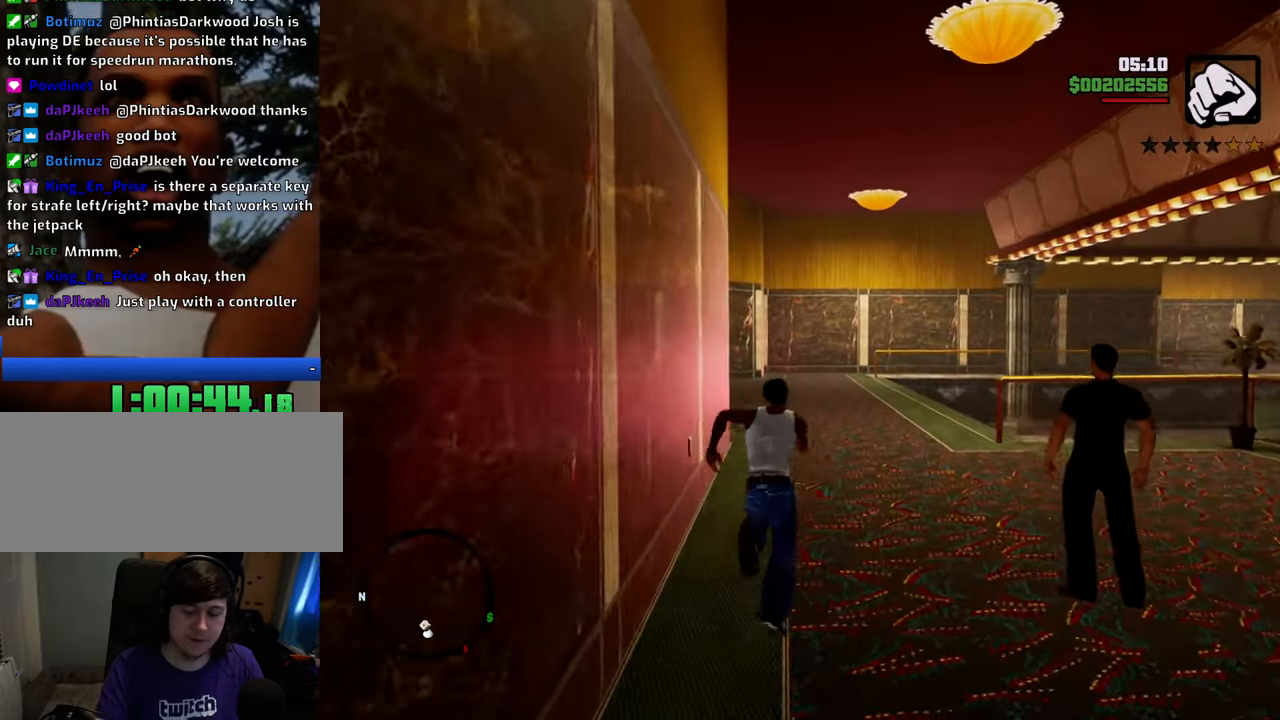
{"keys": ["space", "w"], "mouse": [], "events": []}
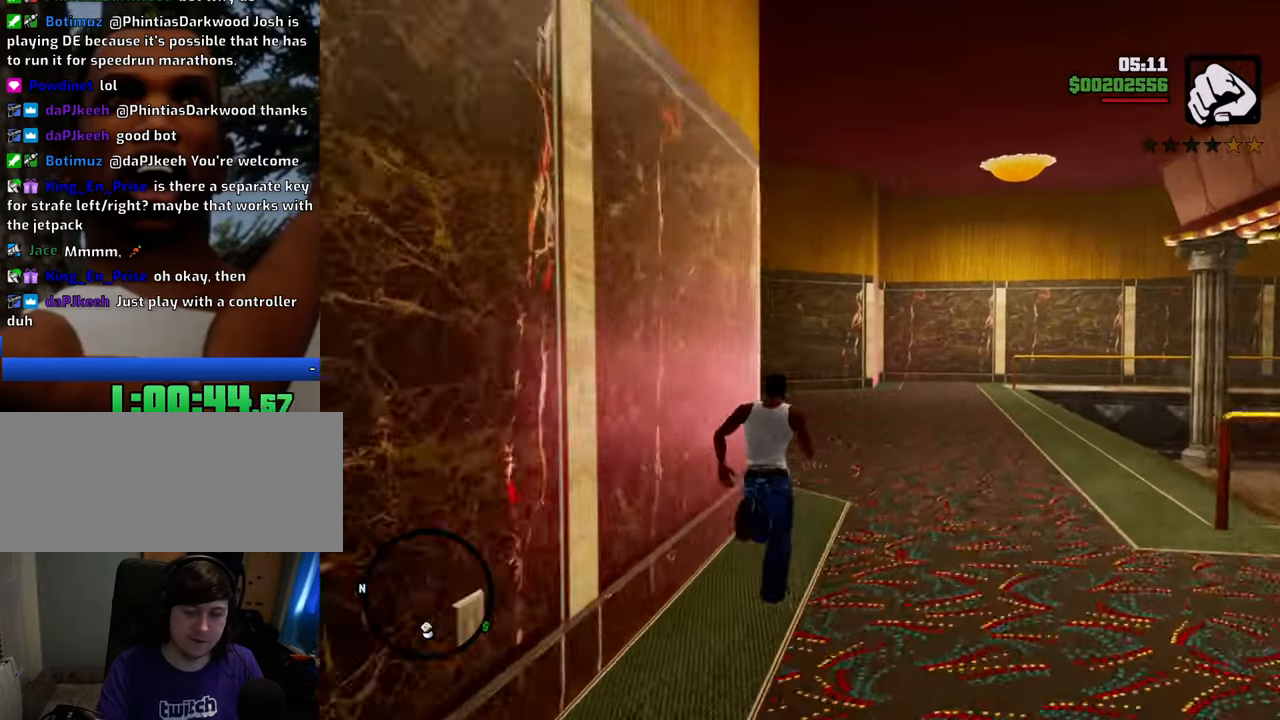
{"keys": ["space", "w"], "mouse": [], "events": []}
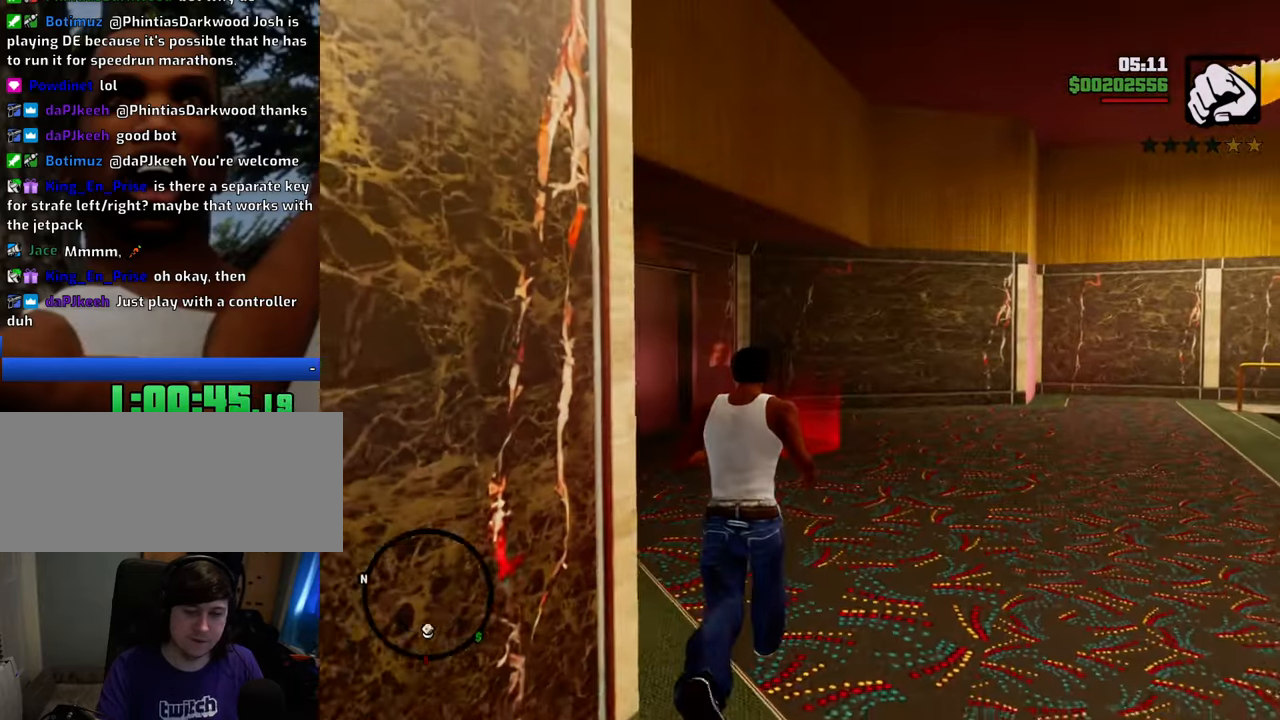
{"keys": ["w"], "mouse": [], "events": [[301, "space", "up"]]}
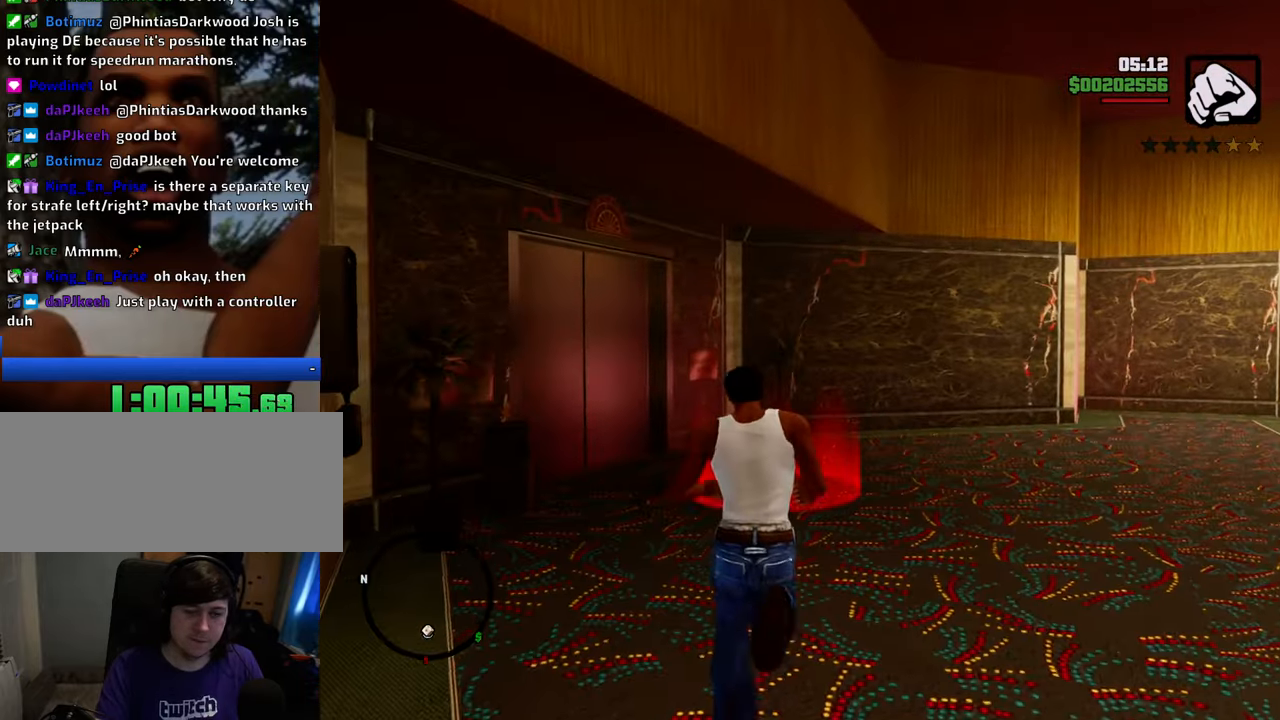
{"keys": ["w"], "mouse": [], "events": []}
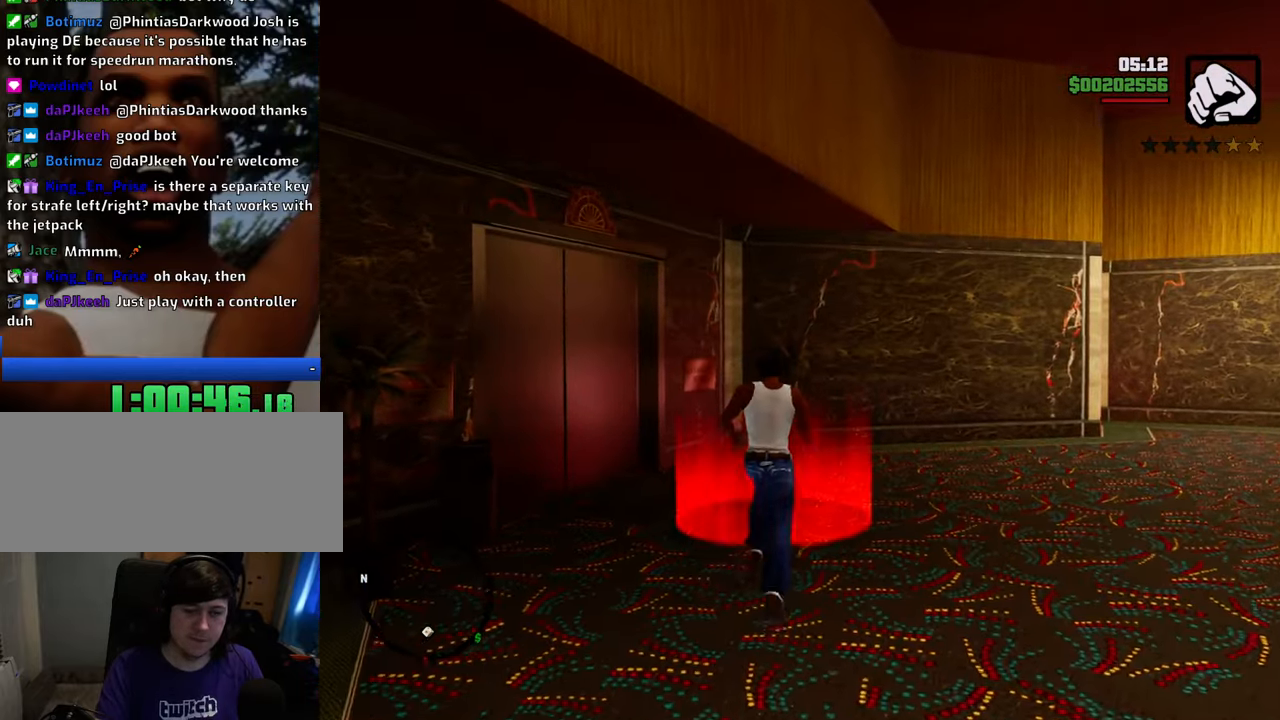
{"keys": [], "mouse": [], "events": [[134, "w", "up"]]}
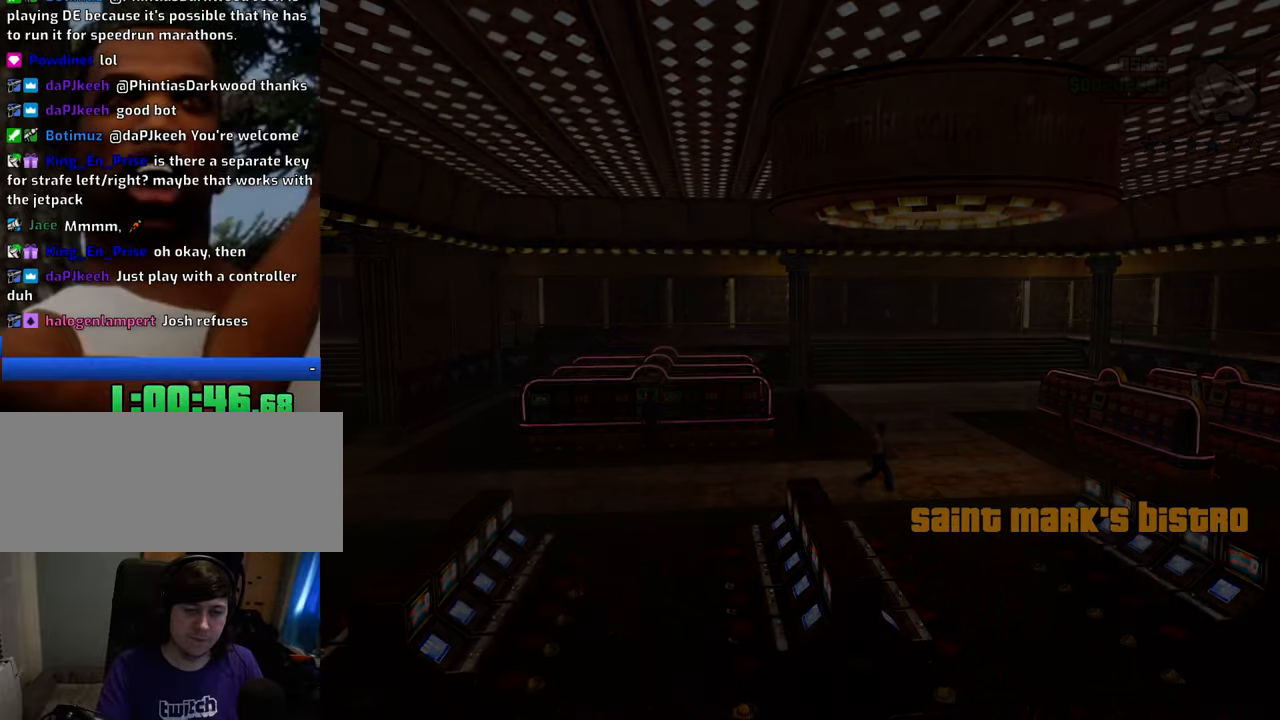
{"keys": ["d"], "mouse": ["left", "right"], "events": [[67, "w", "down"], [117, "space", "down"], [150, "d", "down"], [150, "space", "up"], [201, "w", "up"], [301, "d", "up"], [301, "space", "down"], [351, "a", "down"], [351, "w", "down"], [384, "a", "up"], [384, "space", "up"], [384, "w", "up"], [434, "d", "down"], [485, "mouse_left", "down"], [485, "mouse_right", "down"]]}
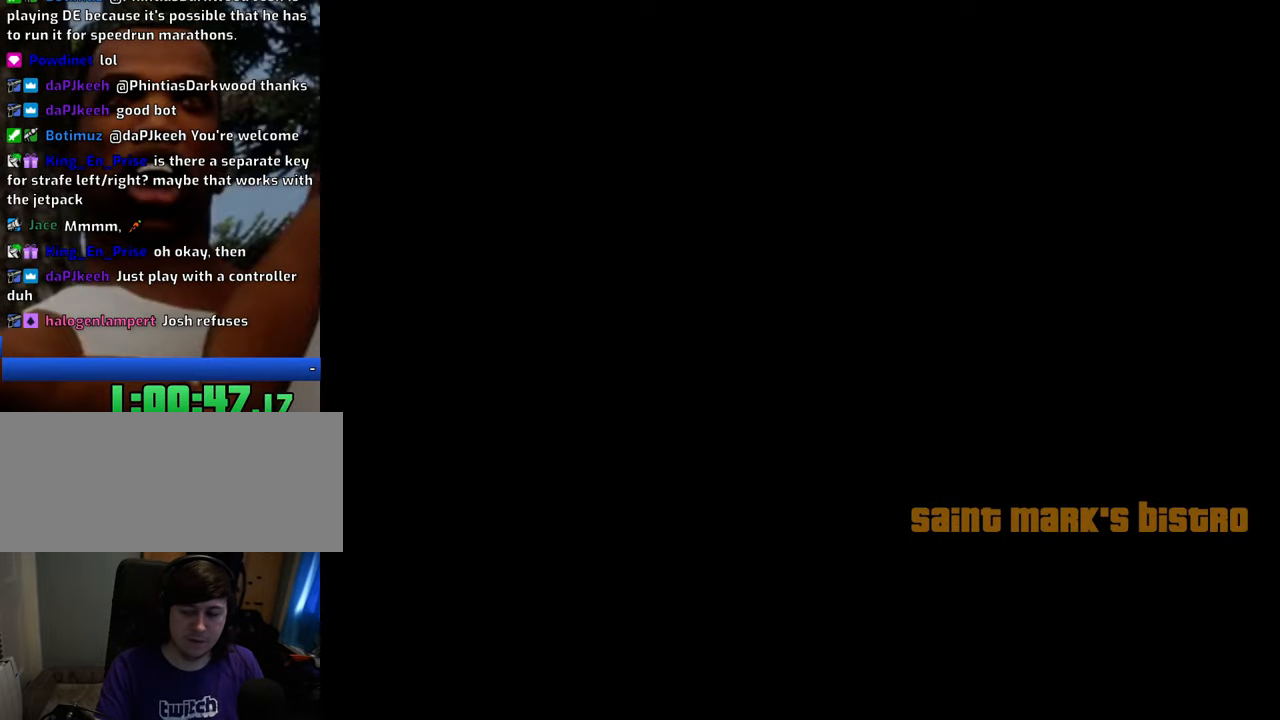
{"keys": ["space"], "mouse": [], "events": [[34, "d", "up"], [34, "space", "down"], [84, "a", "down"], [84, "w", "down"], [134, "a", "up"], [134, "mouse_left", "up"], [134, "mouse_right", "up"], [134, "space", "up"], [167, "d", "down"], [167, "mouse_left", "down"], [167, "mouse_right", "down"], [167, "w", "up"], [217, "space", "down"], [268, "d", "up"], [318, "a", "down"], [318, "mouse_left", "up"], [318, "mouse_right", "up"], [318, "space", "up"], [368, "mouse_left", "down"], [368, "mouse_right", "down"], [401, "a", "up"], [401, "d", "down"], [451, "mouse_right", "up"], [451, "space", "down"], [485, "d", "up"], [485, "mouse_left", "up"]]}
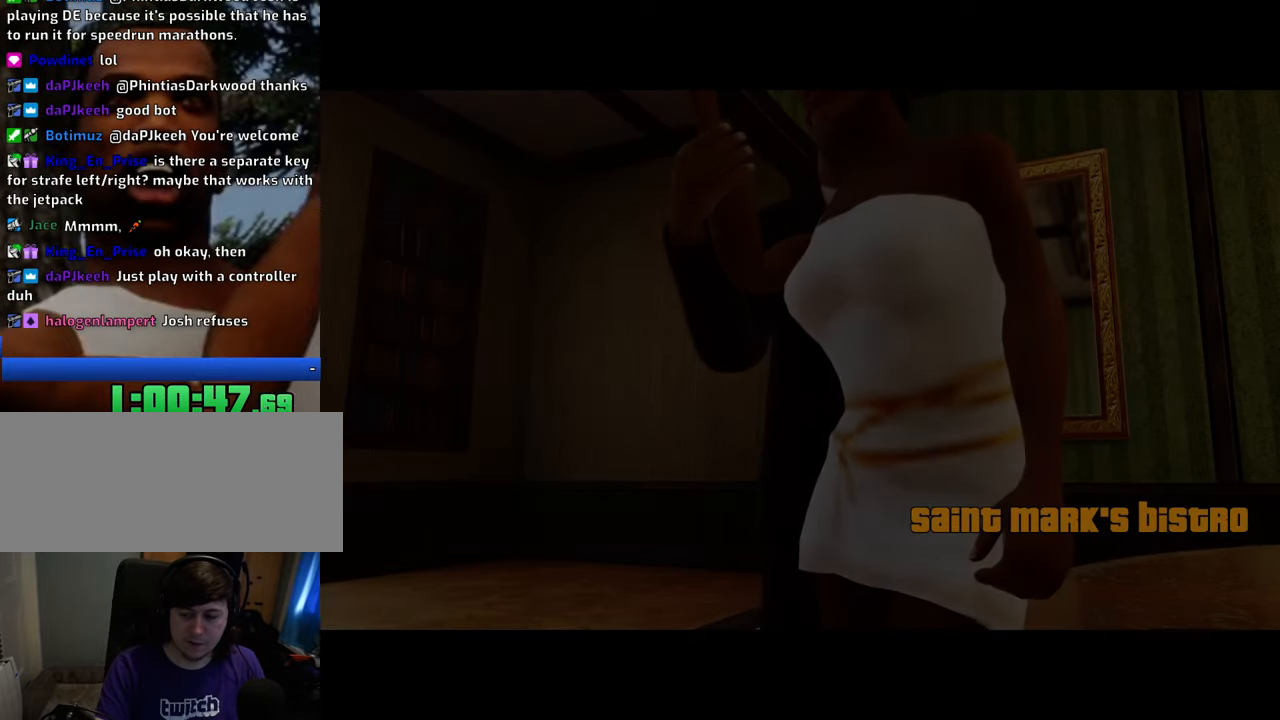
{"keys": ["space"], "mouse": [], "events": [[34, "a", "down"], [34, "mouse_left", "down"], [34, "mouse_right", "down"], [34, "space", "up"], [117, "a", "up"], [117, "d", "down"], [117, "mouse_left", "up"], [117, "mouse_right", "up"], [184, "space", "down"], [234, "d", "up"], [234, "mouse_right", "down"], [268, "a", "down"], [268, "space", "up"], [368, "a", "up"], [368, "d", "down"], [368, "mouse_left", "down"], [451, "mouse_left", "up"], [451, "space", "down"], [502, "d", "up"], [502, "mouse_right", "up"]]}
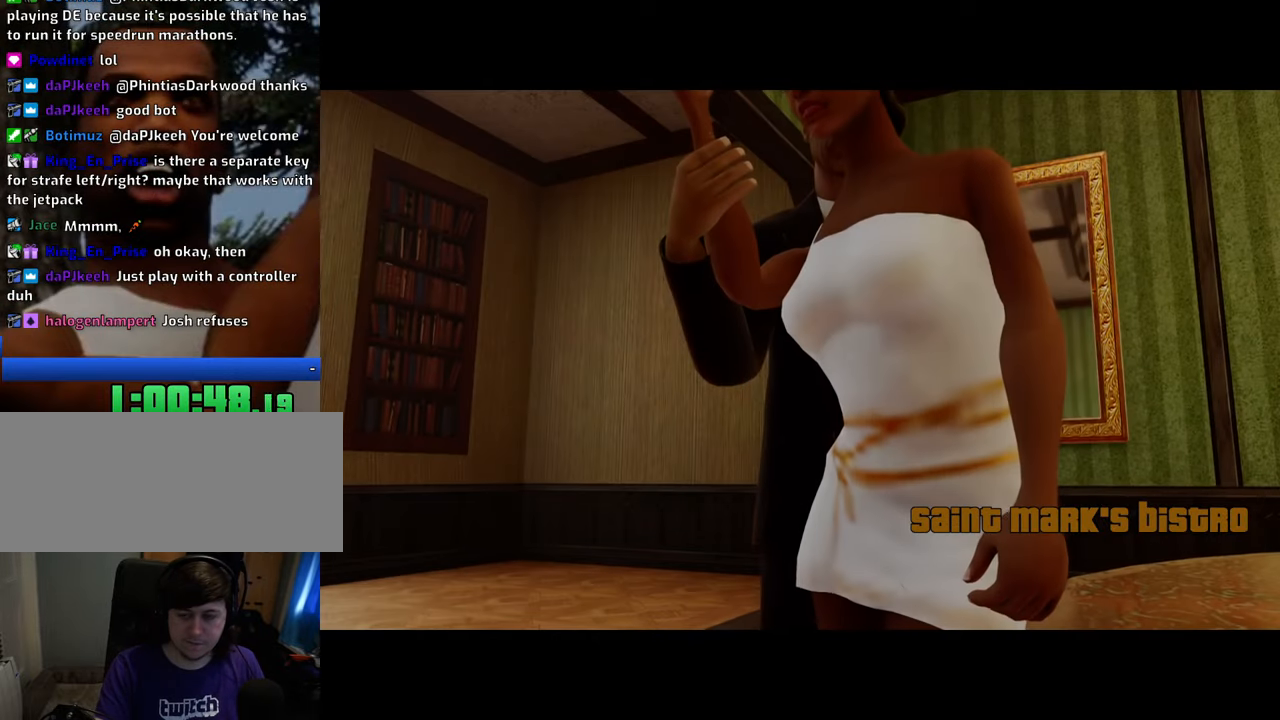
{"keys": ["space"], "mouse": ["right"], "events": [[50, "a", "down"], [50, "mouse_left", "down"], [50, "mouse_right", "down"], [50, "space", "up"], [100, "a", "up"], [100, "d", "down"], [100, "w", "down"], [133, "mouse_left", "up"], [133, "w", "up"], [183, "space", "down"], [233, "d", "up"], [233, "mouse_left", "down"], [284, "a", "down"], [284, "mouse_left", "up"], [284, "space", "up"], [284, "w", "down"], [334, "mouse_right", "up"], [367, "a", "up"], [367, "d", "down"], [367, "mouse_left", "down"], [367, "mouse_right", "down"], [367, "w", "up"], [417, "space", "down"], [467, "d", "up"], [467, "mouse_left", "up"]]}
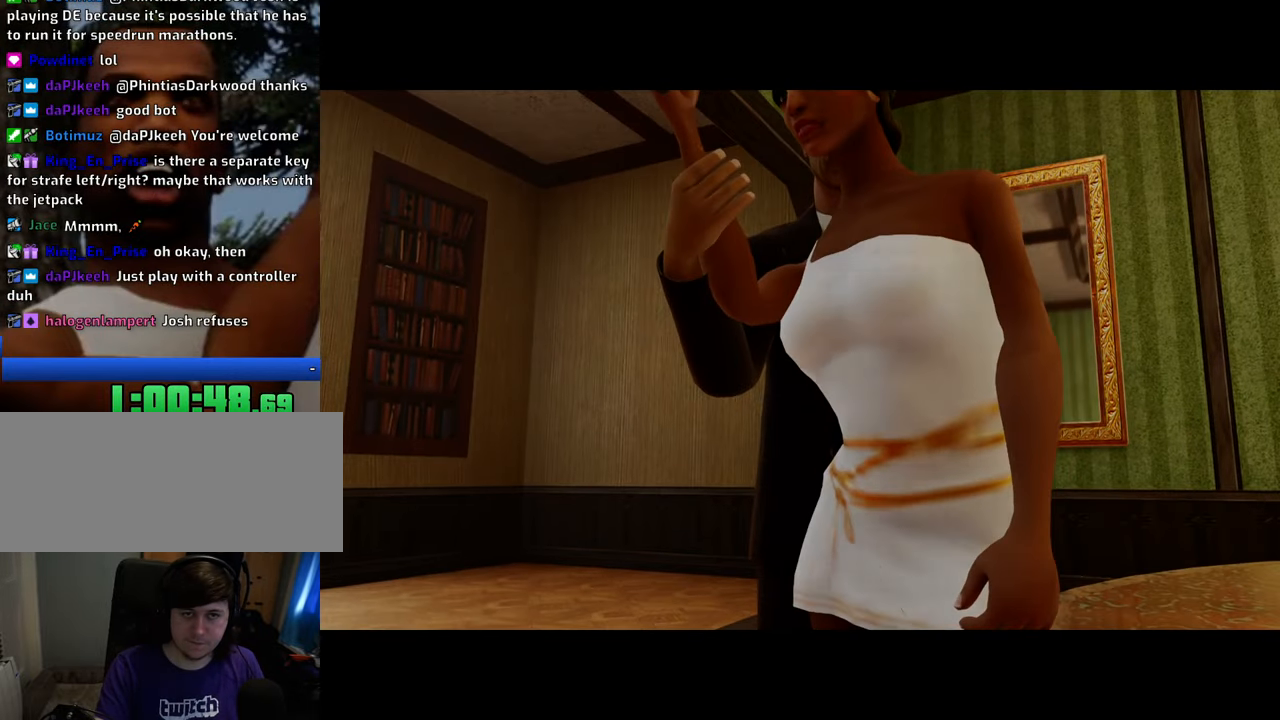
{"keys": [], "mouse": [], "events": [[16, "a", "down"], [16, "space", "up"], [66, "mouse_left", "down"], [117, "a", "up"], [150, "d", "down"], [150, "mouse_left", "up"], [150, "mouse_right", "up"], [200, "d", "up"], [200, "mouse_left", "down"], [200, "space", "down"], [250, "a", "down"], [250, "mouse_right", "down"], [300, "mouse_left", "up"], [300, "mouse_right", "up"], [300, "space", "up"], [350, "a", "up"]]}